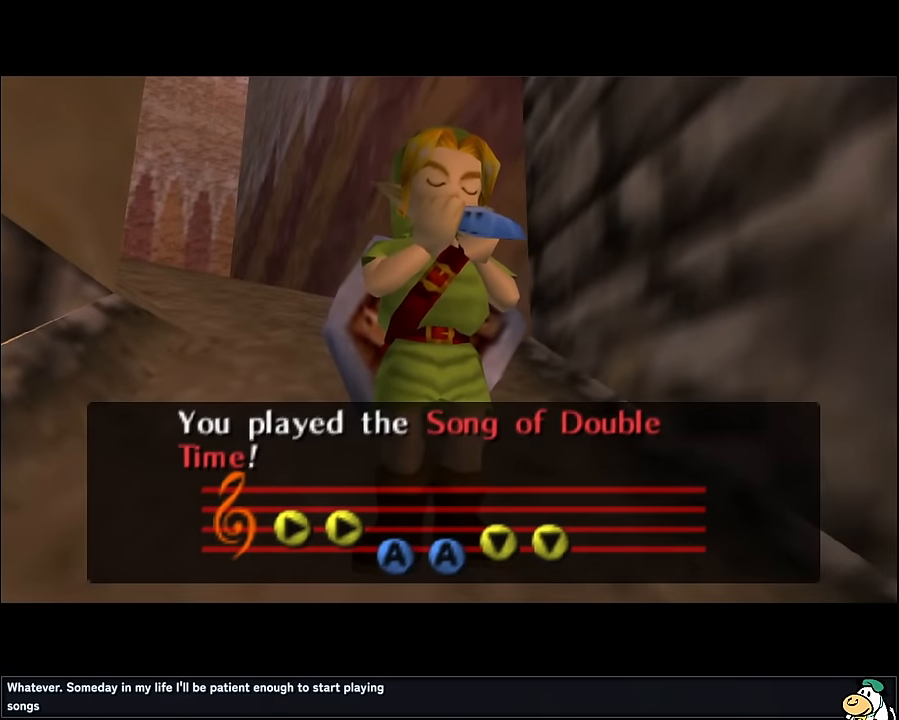
Gameplay with a controller (Nintendo layout); each line is a JSON object with the inputs held at the frame after it. "events" lists button and stick changes between this image and that frame as [ms after this image, input, new state], when the widget could be followed in between. Not read: L1 L3 R3.
{"buttons": [], "left_stick": "center", "events": [[434, "B", "down"], [500, "B", "up"]]}
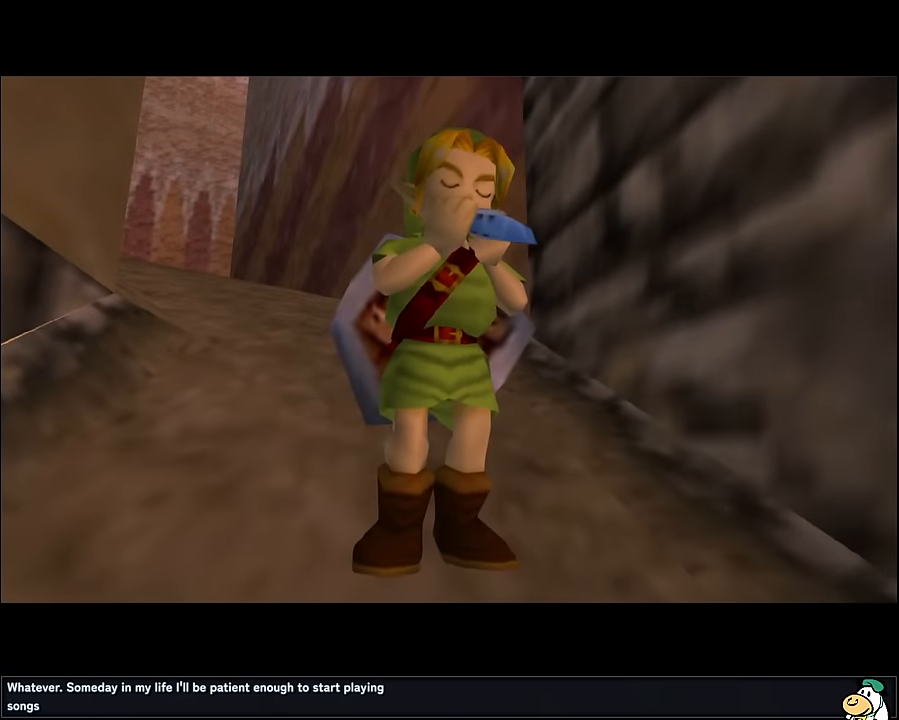
{"buttons": [], "left_stick": "center", "events": [[84, "B", "down"], [134, "B", "up"], [250, "B", "down"], [284, "B", "up"], [384, "B", "down"], [450, "B", "up"]]}
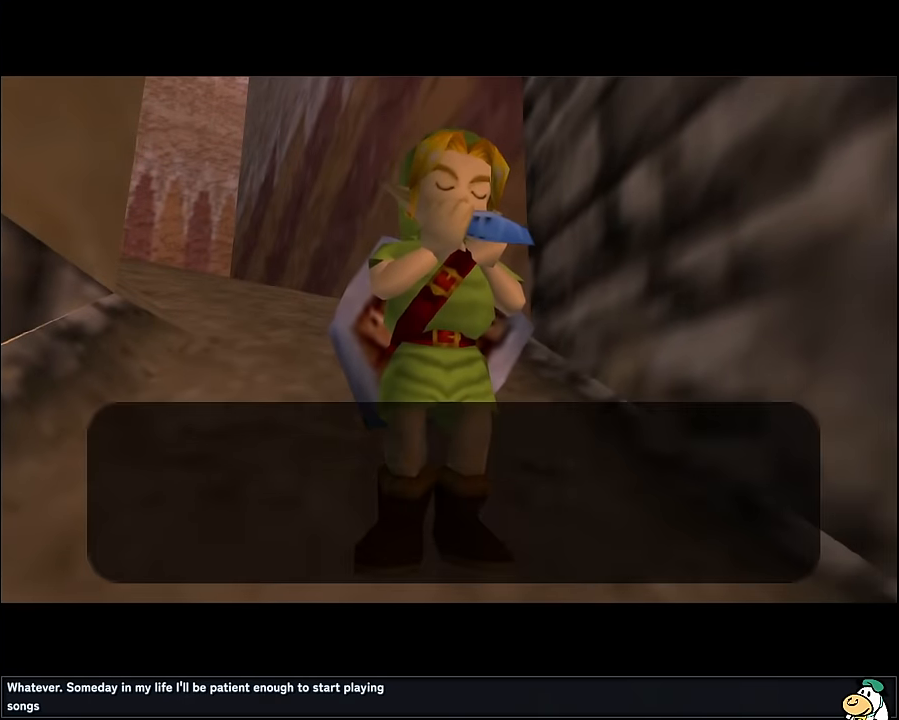
{"buttons": [], "left_stick": "center", "events": [[50, "B", "down"], [100, "B", "up"], [200, "B", "down"], [250, "B", "up"]]}
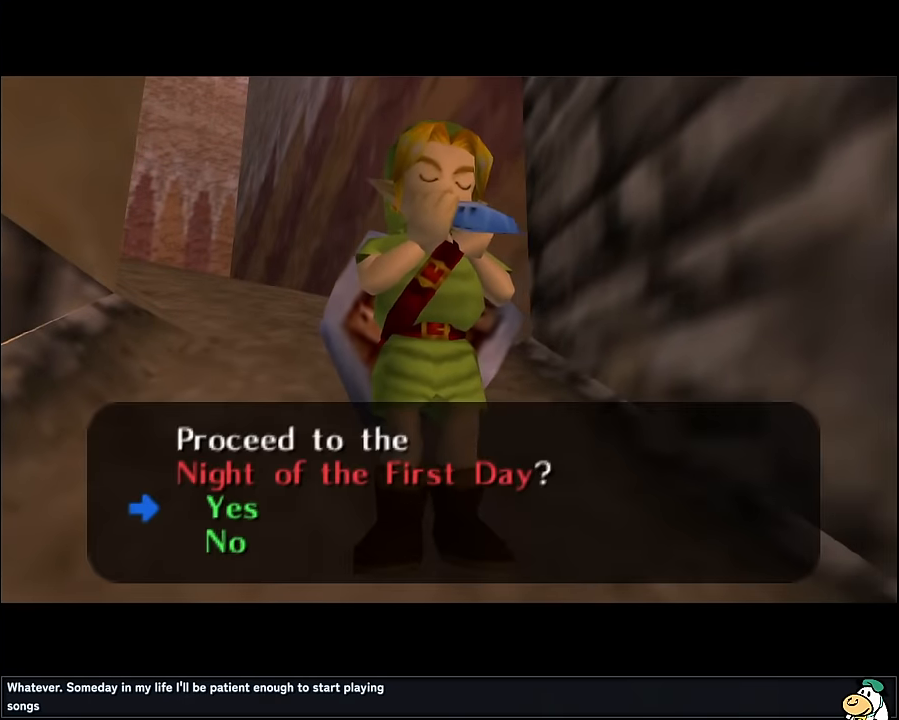
{"buttons": [], "left_stick": "center", "events": [[100, "A", "down"], [184, "A", "up"], [250, "A", "down"], [350, "A", "up"], [433, "A", "down"], [466, "A", "up"]]}
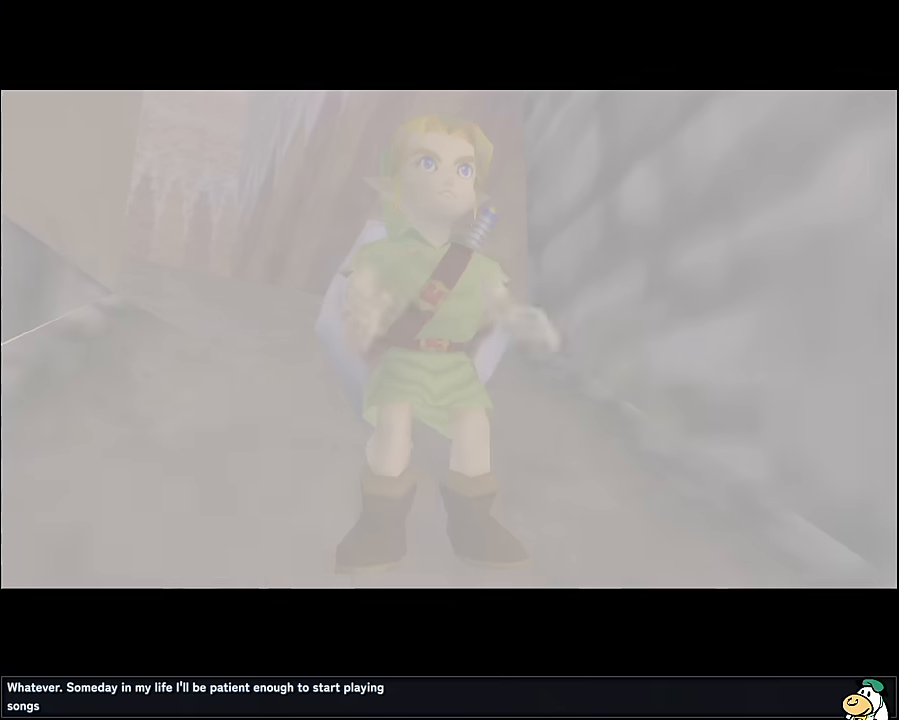
{"buttons": [], "left_stick": "center", "events": [[83, "A", "down"], [133, "A", "up"], [250, "A", "down"], [300, "A", "up"], [383, "A", "down"], [450, "A", "up"]]}
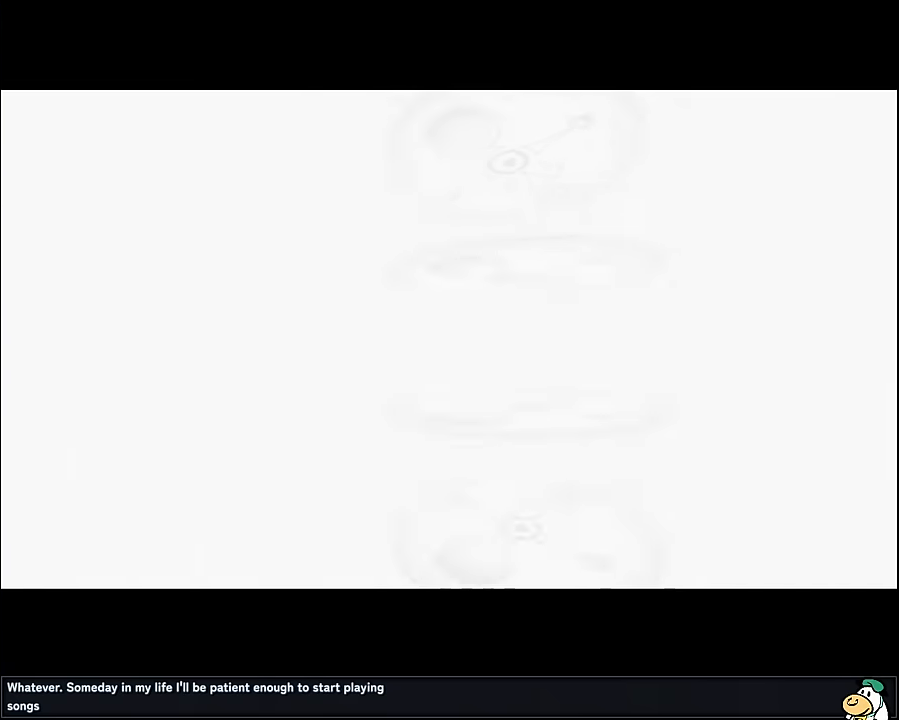
{"buttons": [], "left_stick": "center", "events": [[50, "A", "down"], [100, "A", "up"], [200, "A", "down"], [250, "A", "up"], [333, "A", "down"], [416, "A", "up"]]}
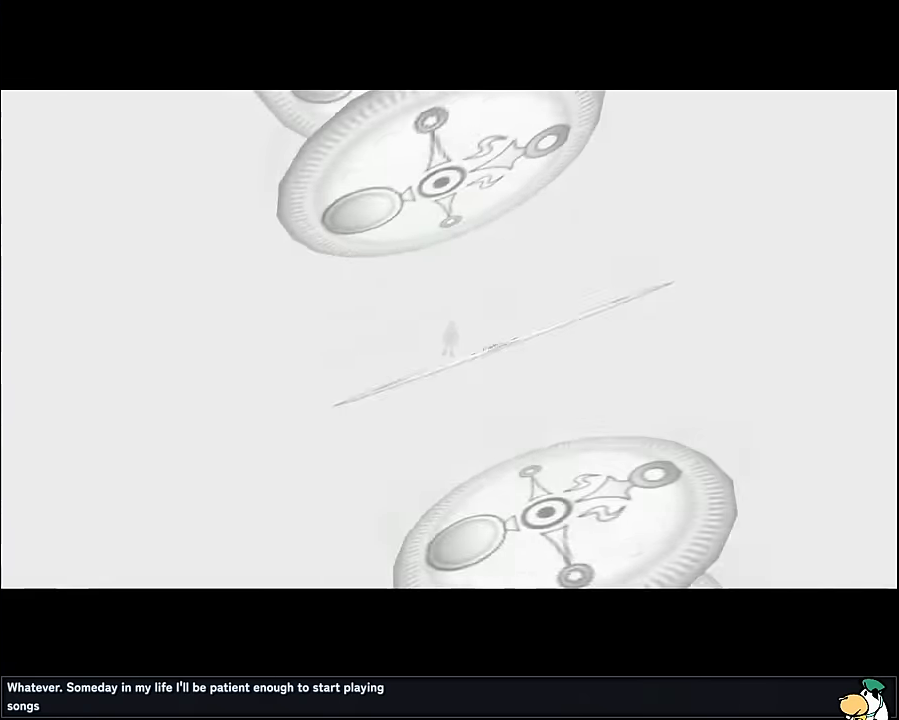
{"buttons": ["A", "B"], "left_stick": "center", "events": [[16, "A", "down"], [66, "A", "up"], [150, "A", "down"], [250, "A", "up"], [366, "A", "down"], [433, "A", "up"], [500, "A", "down"], [500, "B", "down"]]}
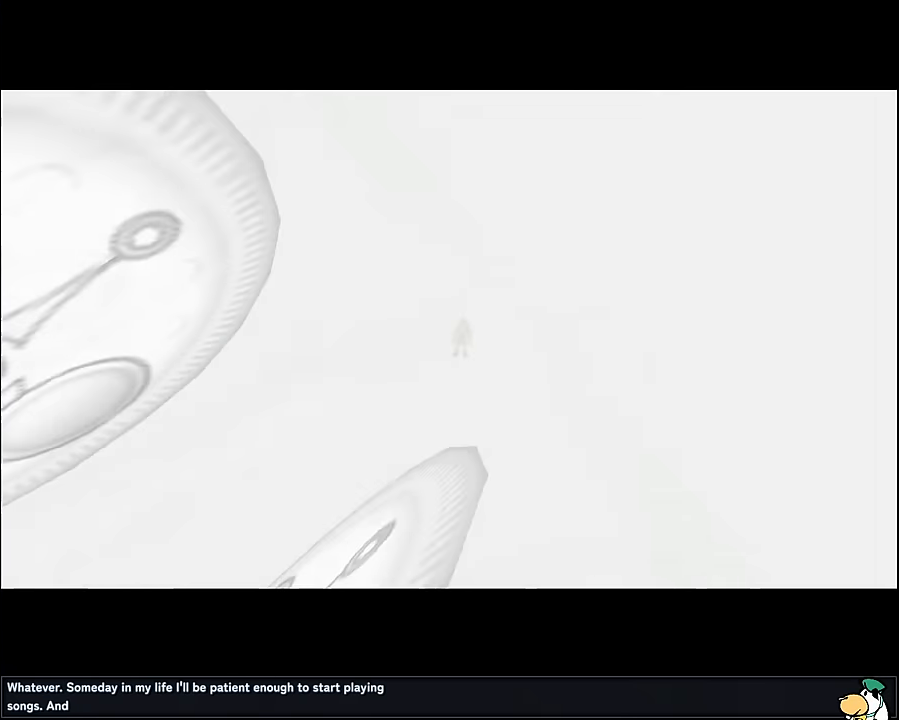
{"buttons": [], "left_stick": "center", "events": [[83, "A", "up"], [83, "B", "up"], [166, "A", "down"], [166, "B", "down"], [250, "A", "up"], [250, "B", "up"]]}
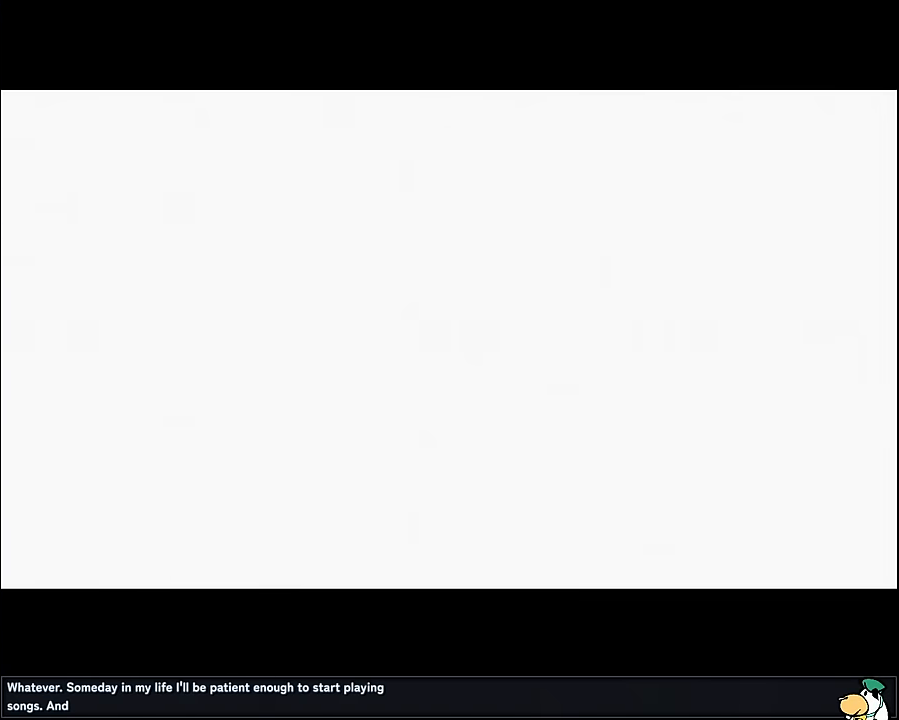
{"buttons": [], "left_stick": "center", "events": []}
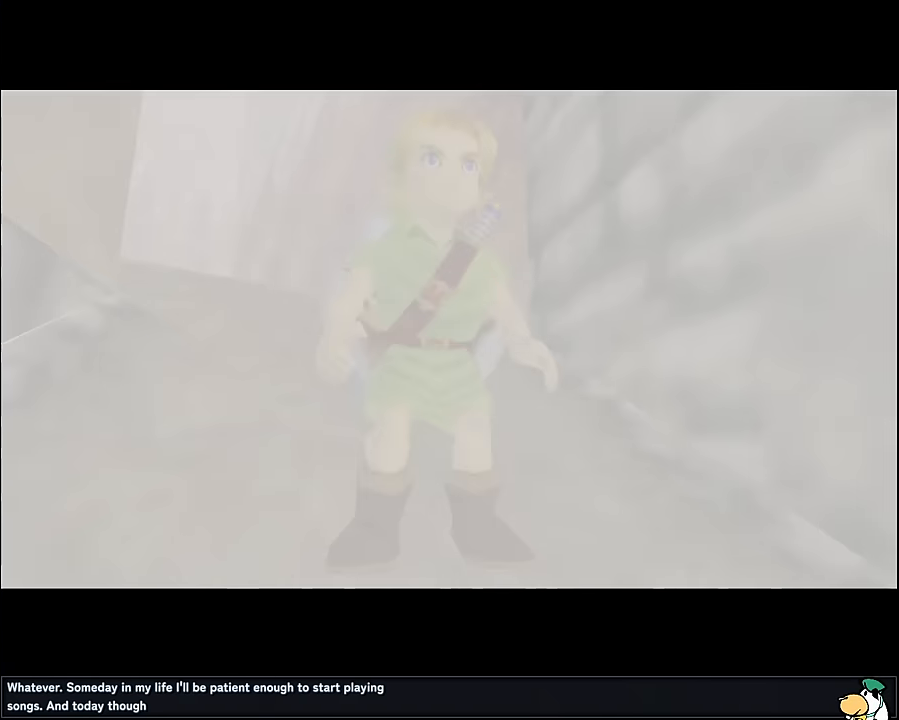
{"buttons": [], "left_stick": "center", "events": []}
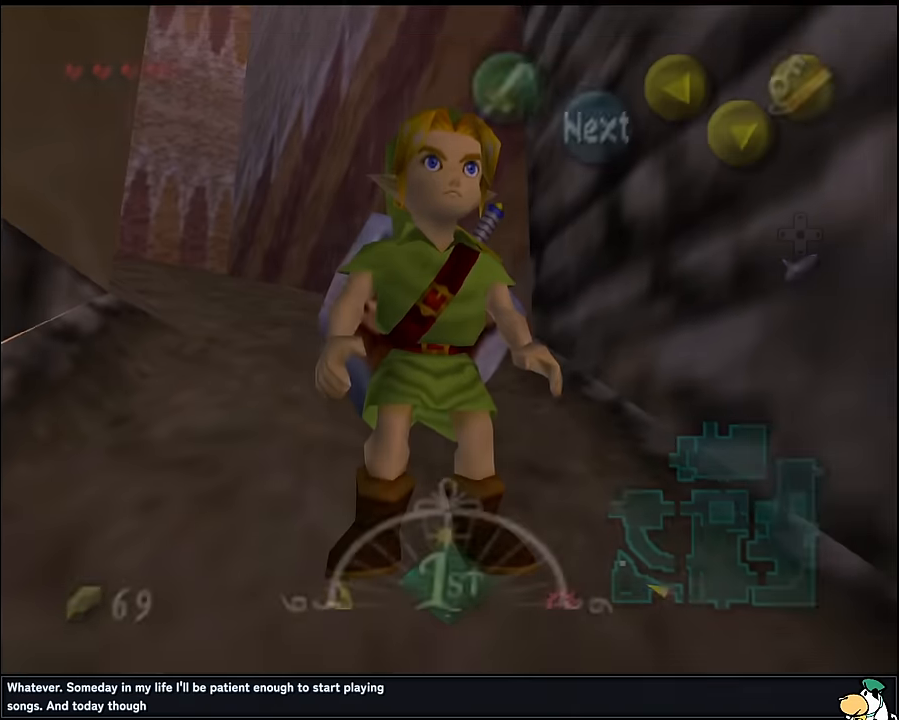
{"buttons": [], "left_stick": "center", "events": [[50, "A", "down"], [100, "A", "up"]]}
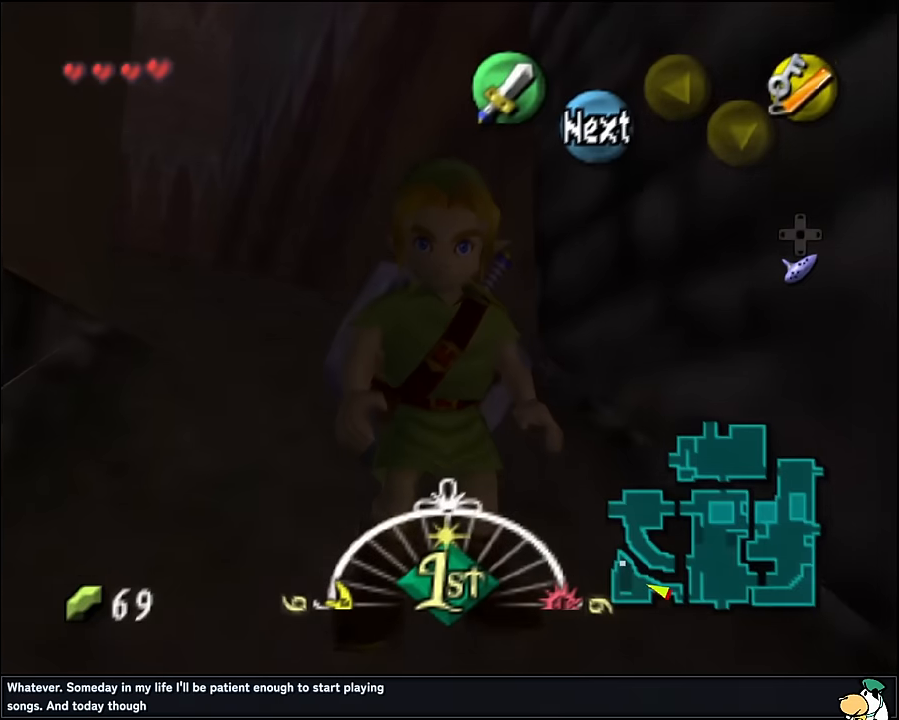
{"buttons": [], "left_stick": "center", "events": [[16, "A", "down"], [100, "A", "up"], [183, "A", "down"], [250, "A", "up"]]}
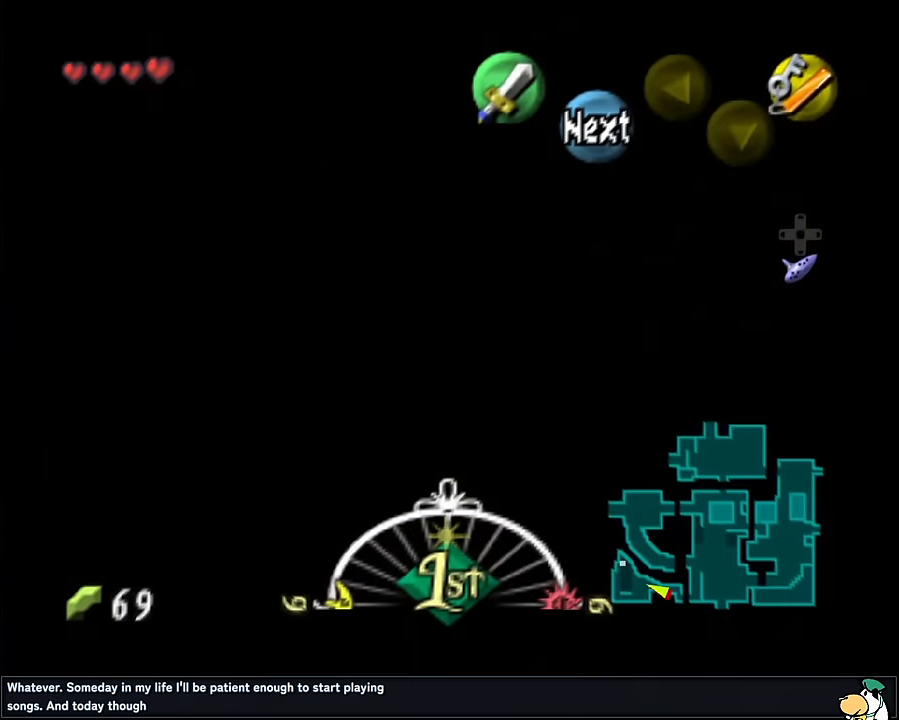
{"buttons": [], "left_stick": "center", "events": [[183, "A", "down"], [266, "A", "up"], [350, "A", "down"], [416, "A", "up"]]}
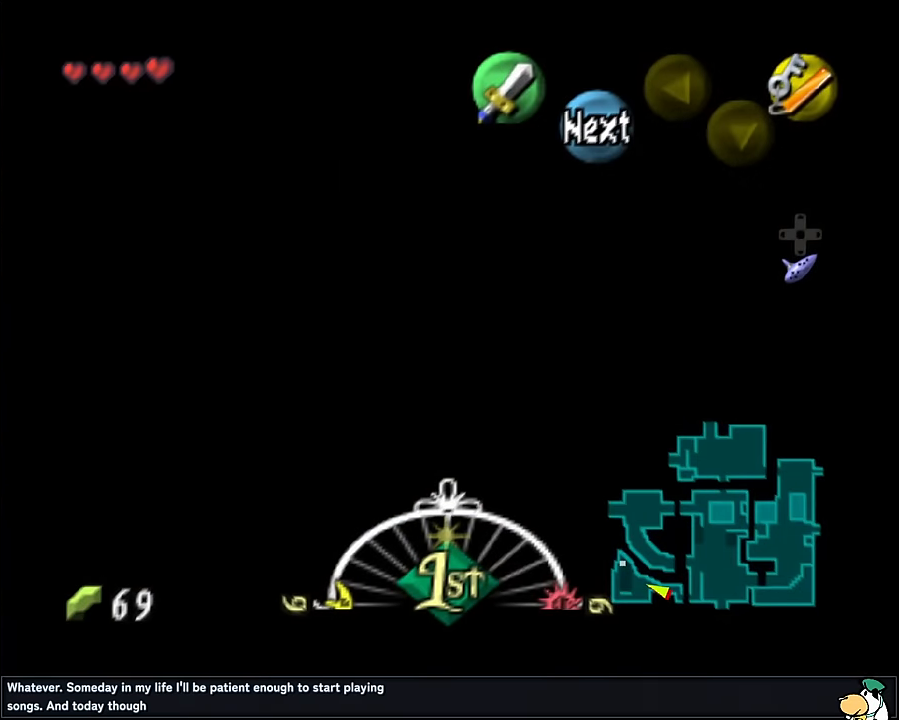
{"buttons": [], "left_stick": "center", "events": [[200, "A", "down"], [266, "A", "up"], [366, "A", "down"], [450, "A", "up"]]}
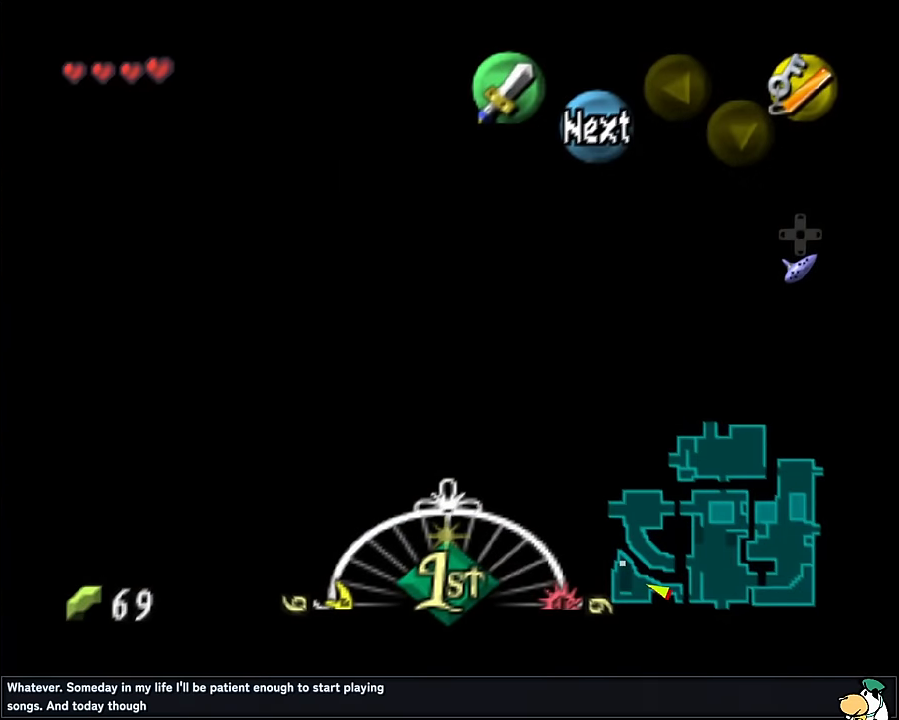
{"buttons": [], "left_stick": "center", "events": []}
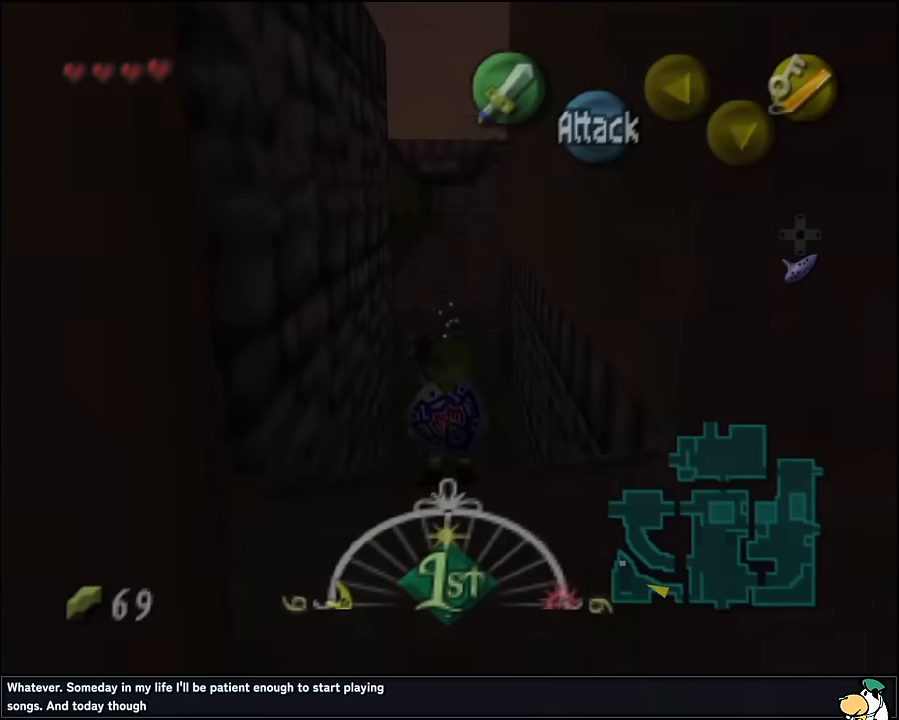
{"buttons": [], "left_stick": "up", "events": [[350, "left_stick", "up"]]}
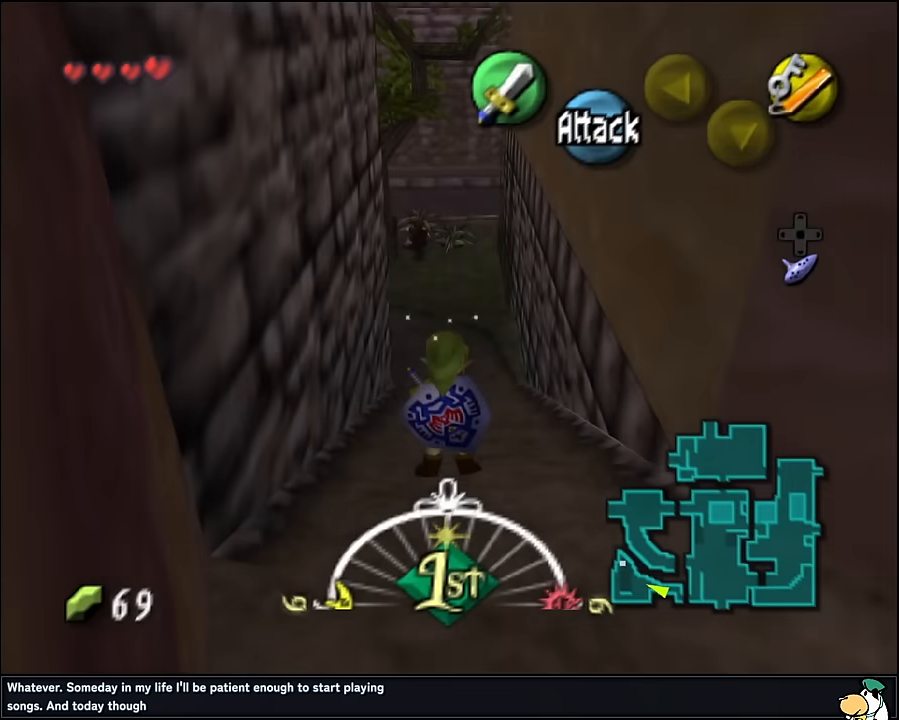
{"buttons": [], "left_stick": "up", "events": []}
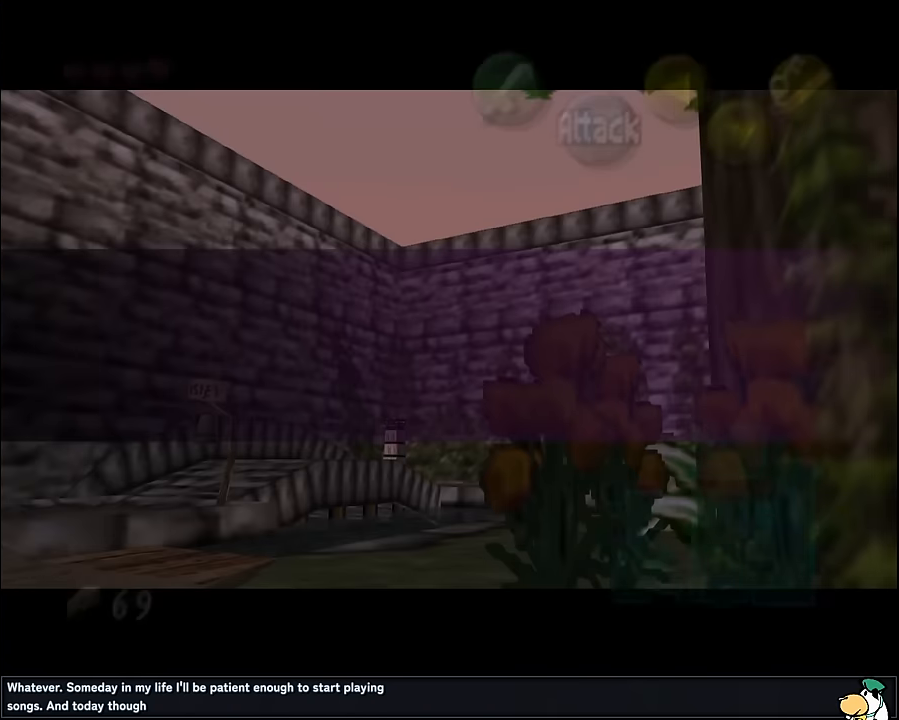
{"buttons": [], "left_stick": "center", "events": [[83, "left_stick", "center"], [266, "B", "down"], [366, "B", "up"]]}
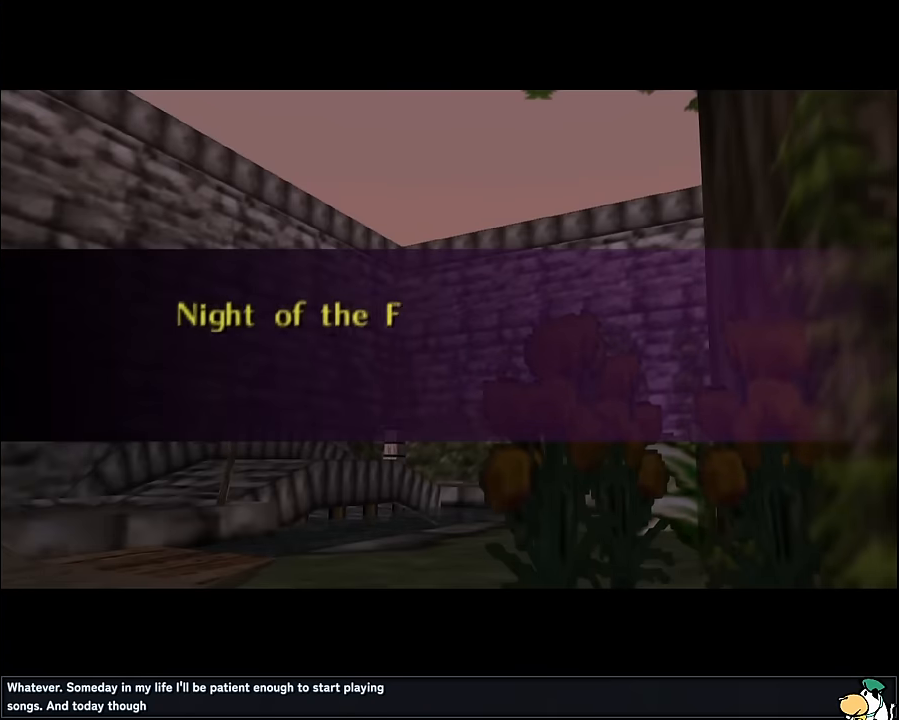
{"buttons": [], "left_stick": "center", "events": [[216, "B", "down"], [433, "B", "up"]]}
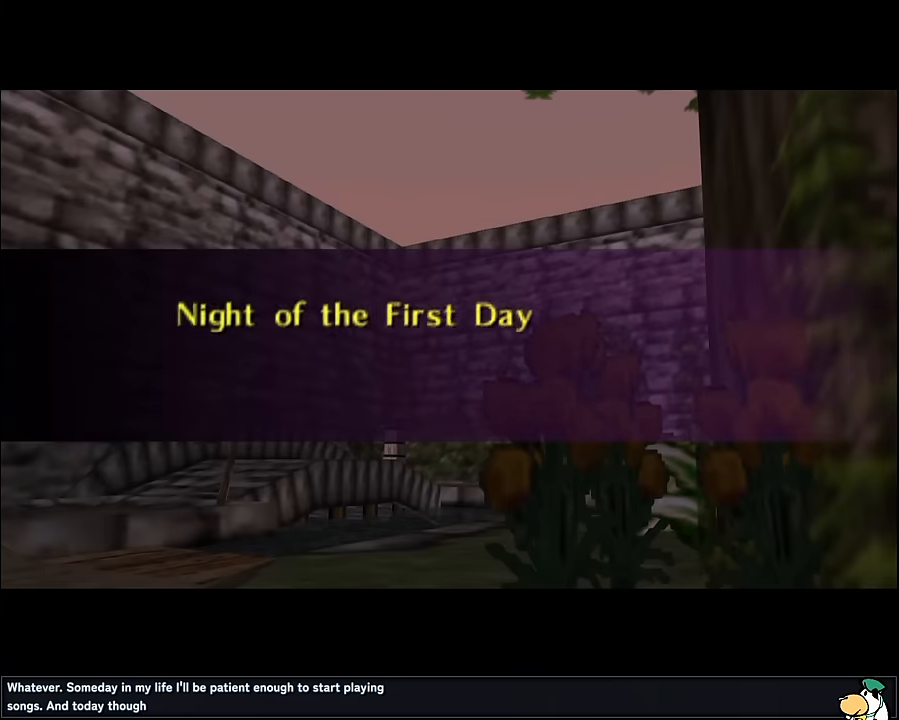
{"buttons": [], "left_stick": "center", "events": [[216, "B", "down"], [300, "B", "up"]]}
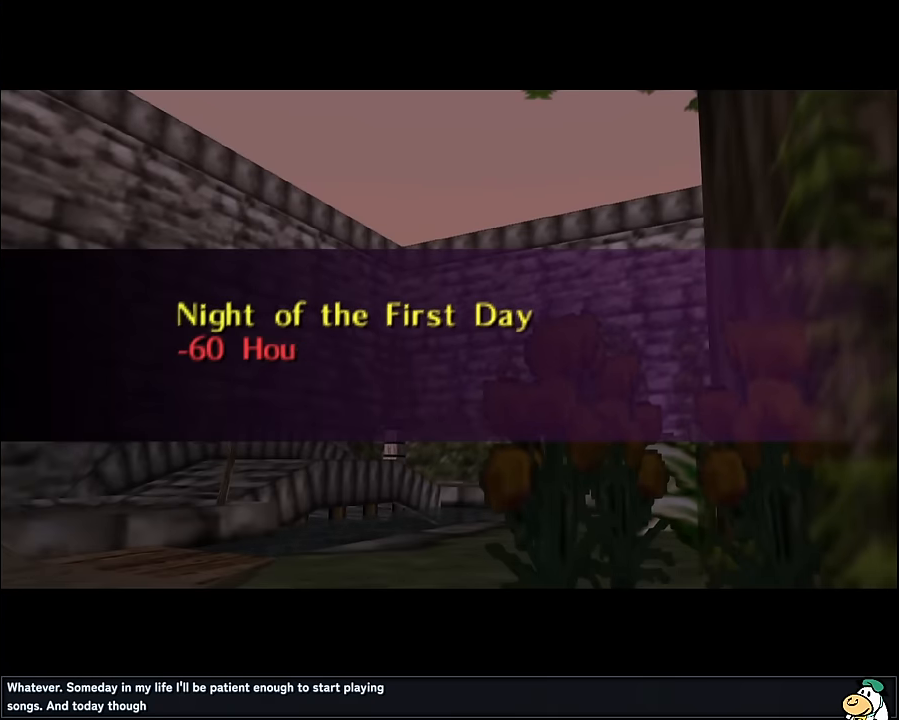
{"buttons": [], "left_stick": "center", "events": [[66, "B", "down"], [133, "B", "up"]]}
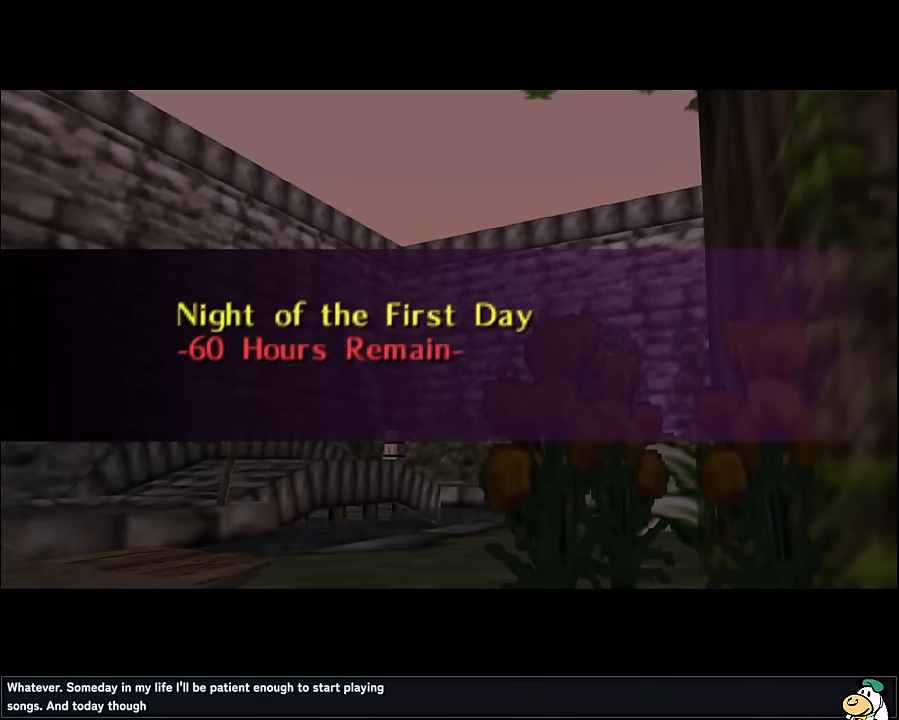
{"buttons": [], "left_stick": "center", "events": []}
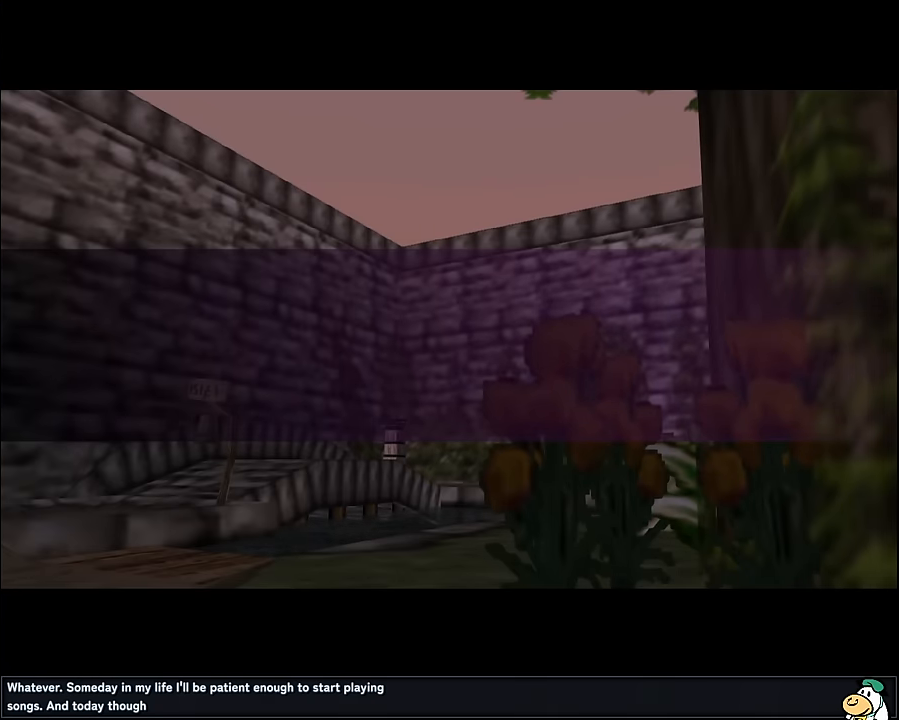
{"buttons": [], "left_stick": "up", "events": [[367, "left_stick", "up"]]}
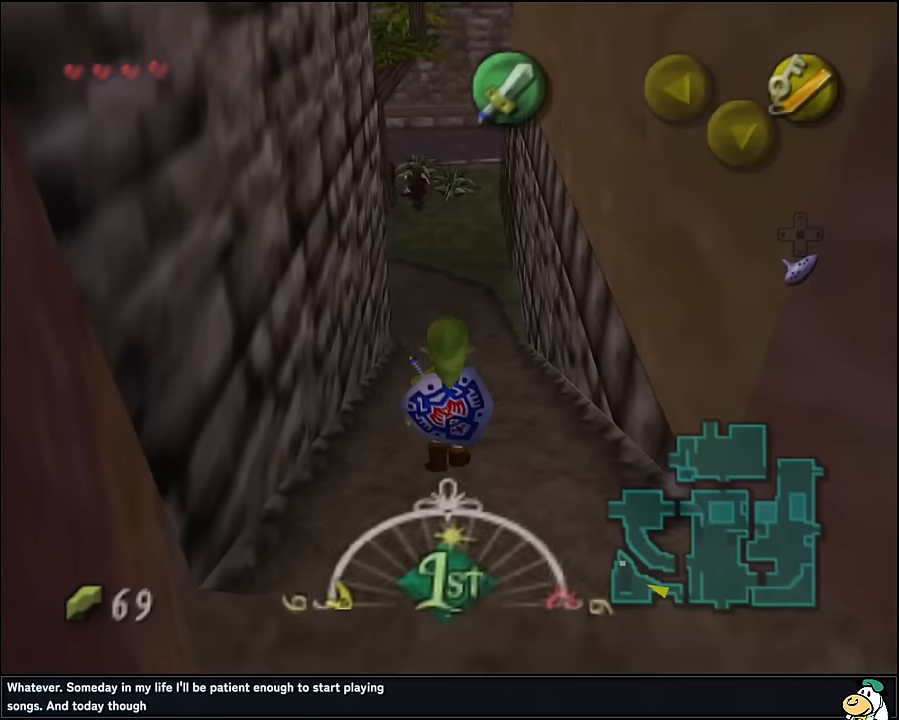
{"buttons": [], "left_stick": "up", "events": [[17, "A", "down"], [200, "A", "up"]]}
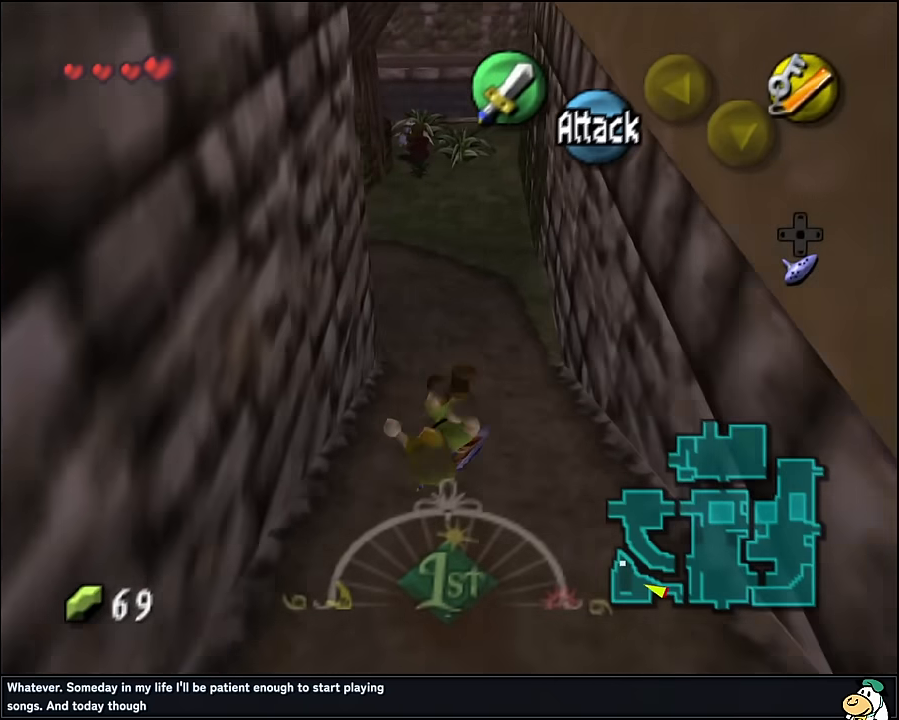
{"buttons": [], "left_stick": "up-left", "events": [[167, "left_stick", "up-left"]]}
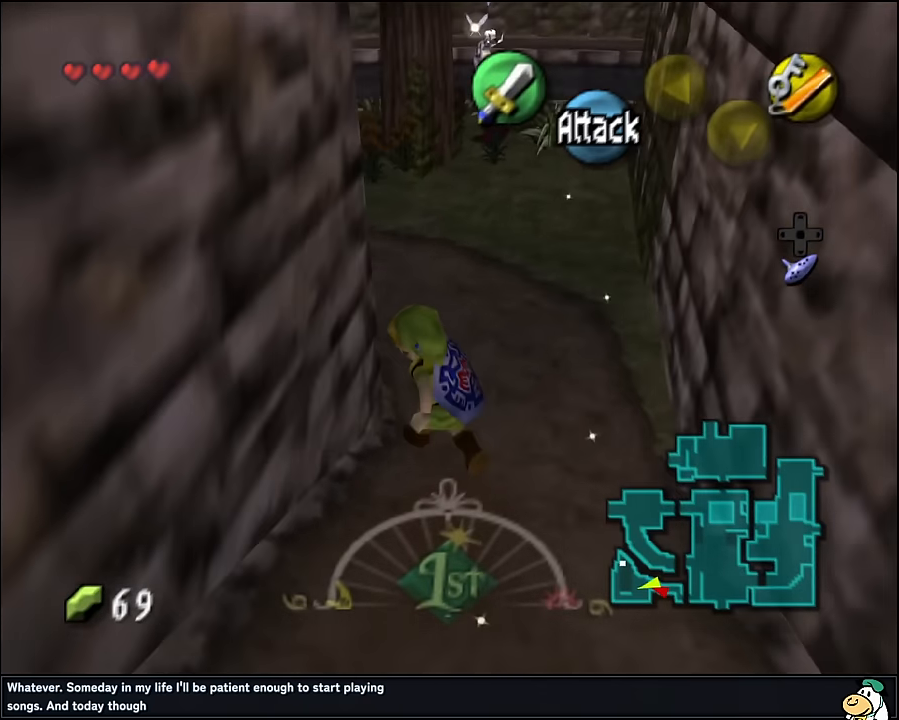
{"buttons": ["A"], "left_stick": "up-left", "events": [[450, "A", "down"]]}
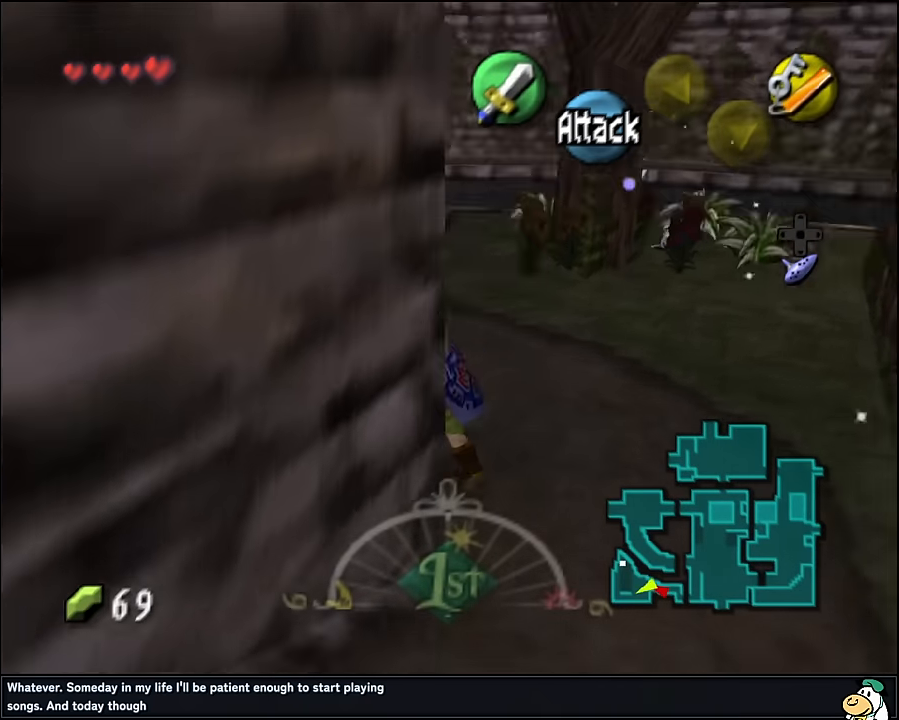
{"buttons": [], "left_stick": "up", "events": [[84, "Z", "down"], [134, "A", "up"], [217, "Z", "up"], [367, "left_stick", "up"]]}
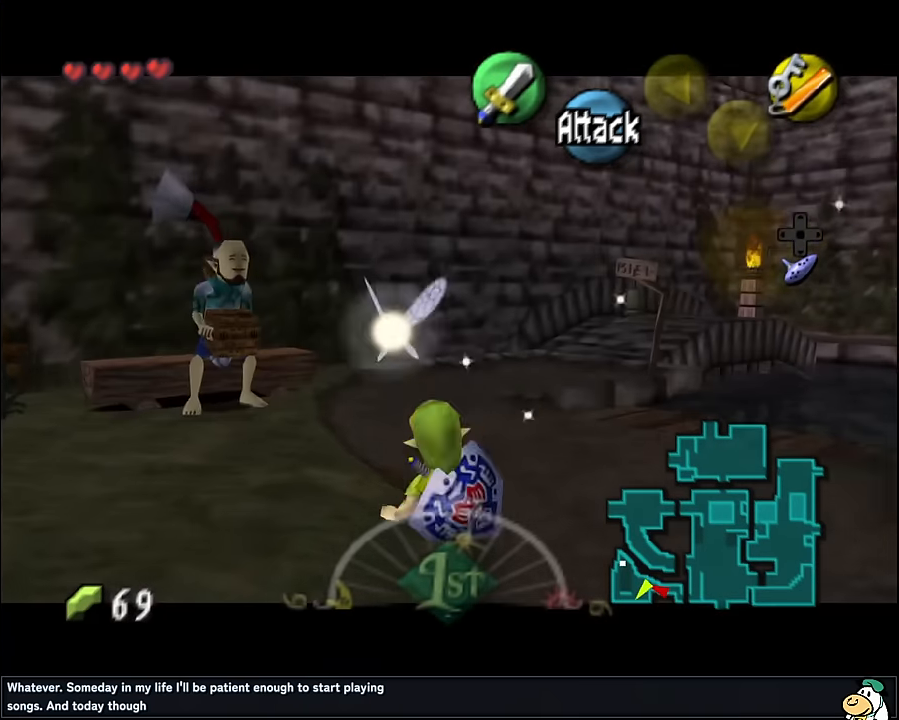
{"buttons": ["A"], "left_stick": "center", "events": [[50, "left_stick", "up-left"], [200, "left_stick", "left"], [450, "A", "down"], [500, "left_stick", "center"]]}
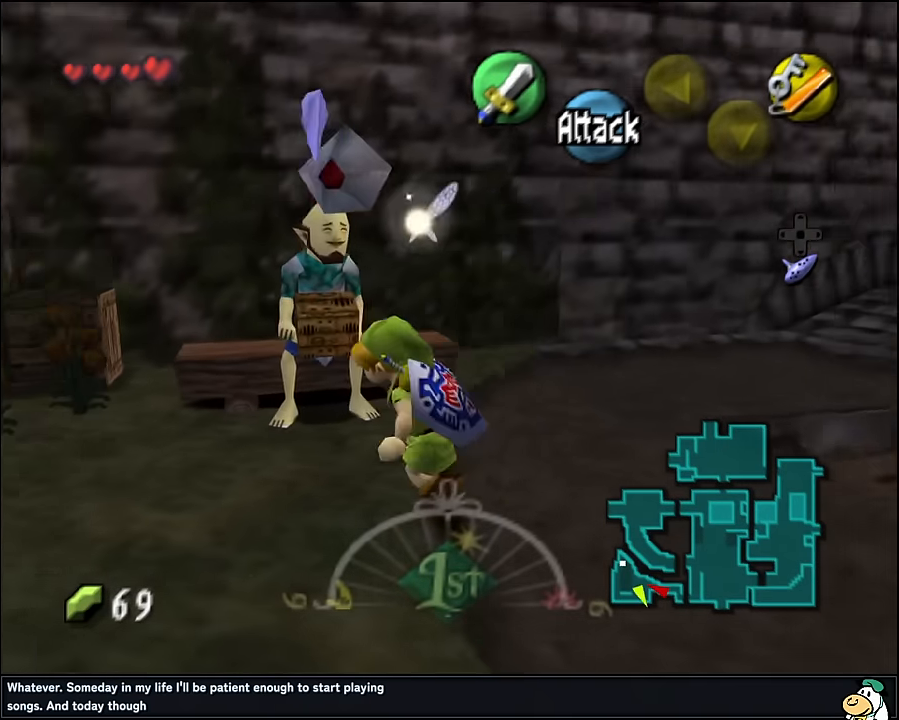
{"buttons": [], "left_stick": "center", "events": [[50, "A", "up"], [117, "A", "down"], [184, "A", "up"], [267, "left_stick", "up"], [334, "left_stick", "center"], [400, "A", "down"], [500, "A", "up"]]}
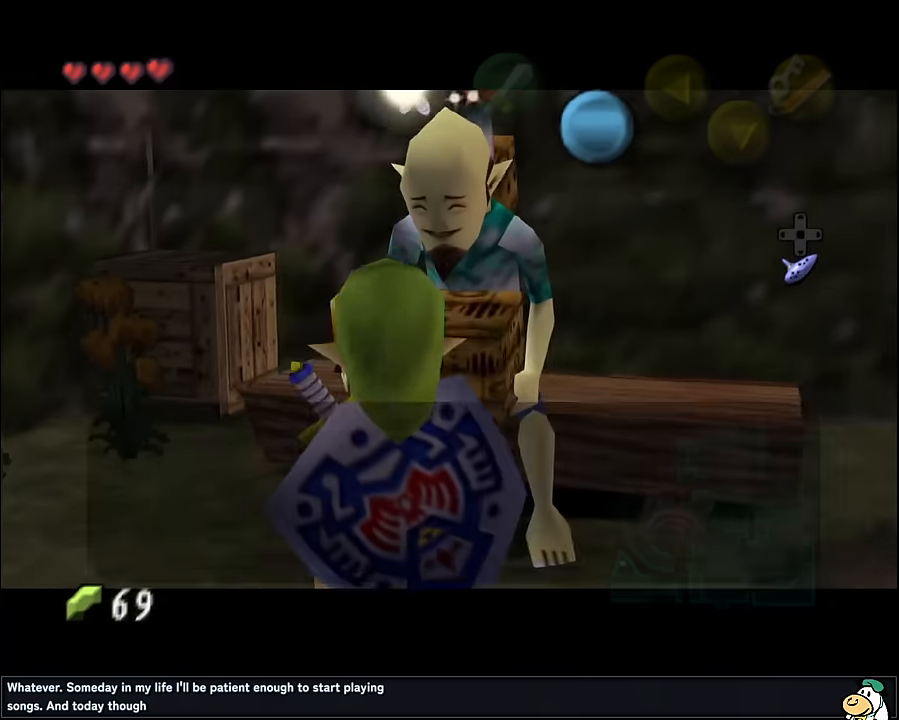
{"buttons": ["B"], "left_stick": "center", "events": [[184, "B", "down"], [250, "B", "up"], [317, "B", "down"], [384, "B", "up"], [467, "B", "down"]]}
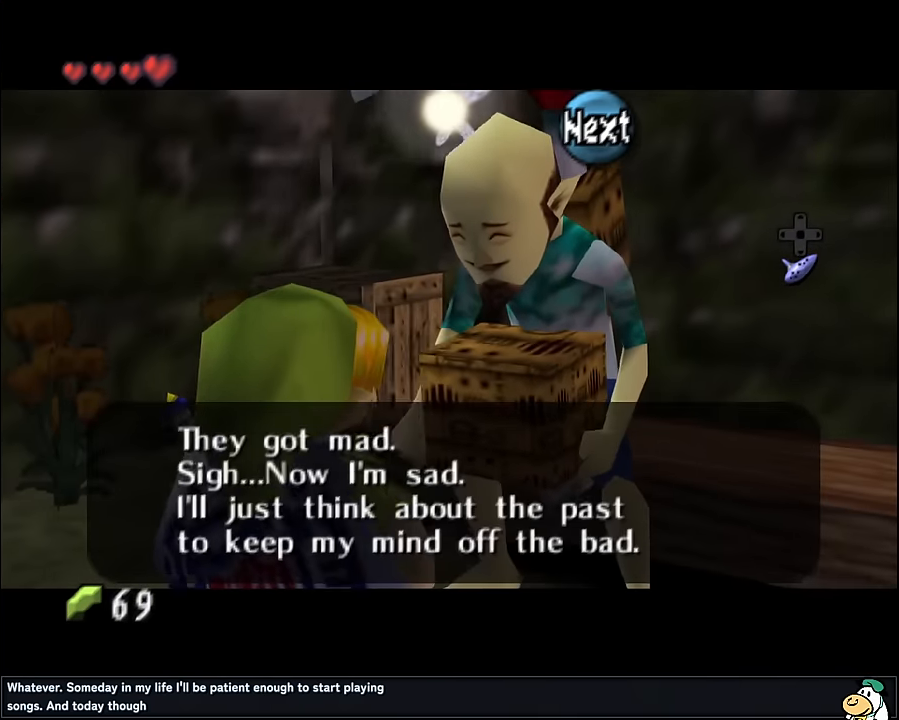
{"buttons": [], "left_stick": "center", "events": [[17, "B", "up"], [100, "B", "down"], [184, "B", "up"], [250, "B", "down"], [367, "B", "up"], [400, "B", "down"], [467, "B", "up"]]}